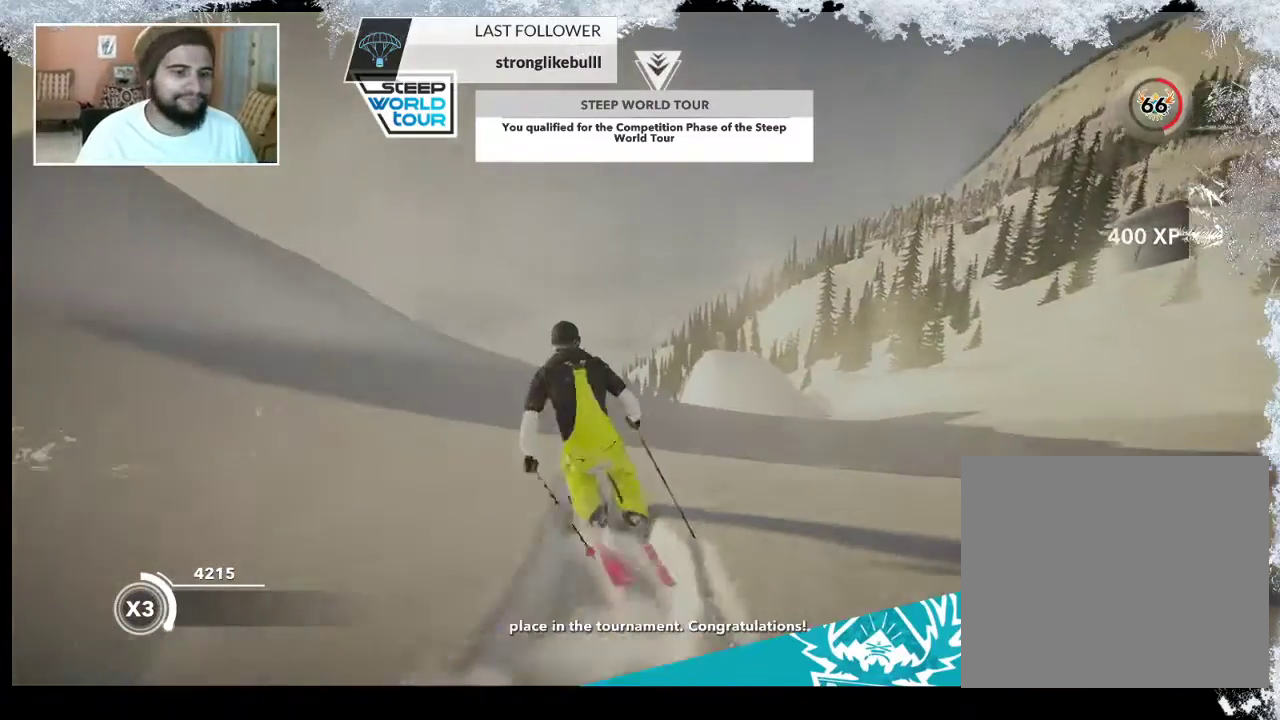
Gameplay with a controller (PlayStation layout); each line is a JSON object with the inputs held at the frame after it. "events" lists button and stick changes between this image and that frame as [ms after this image, input, new state], when the widget could be followed in between.
{"buttons": ["TRIANGLE"], "left_stick": "center", "right_stick": "center", "events": [[100, "TRIANGLE", "down"], [333, "left_stick", "center"]]}
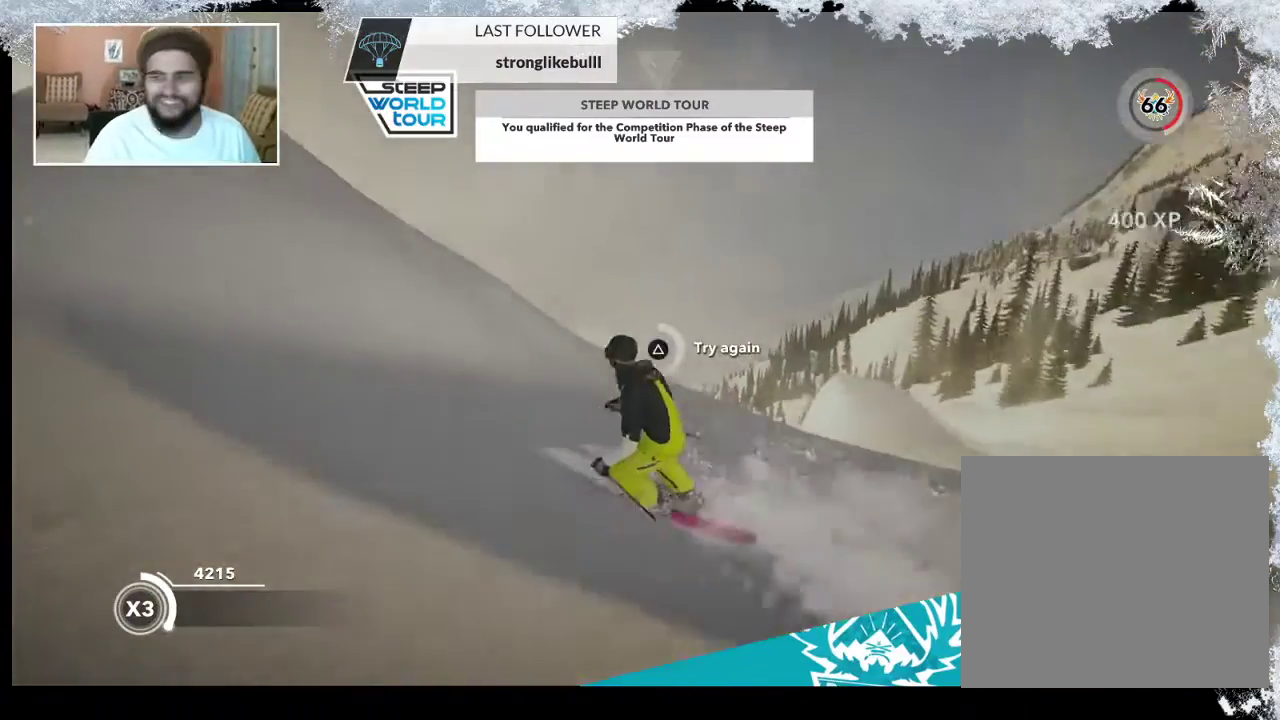
{"buttons": ["TRIANGLE"], "left_stick": "center", "right_stick": "center", "events": []}
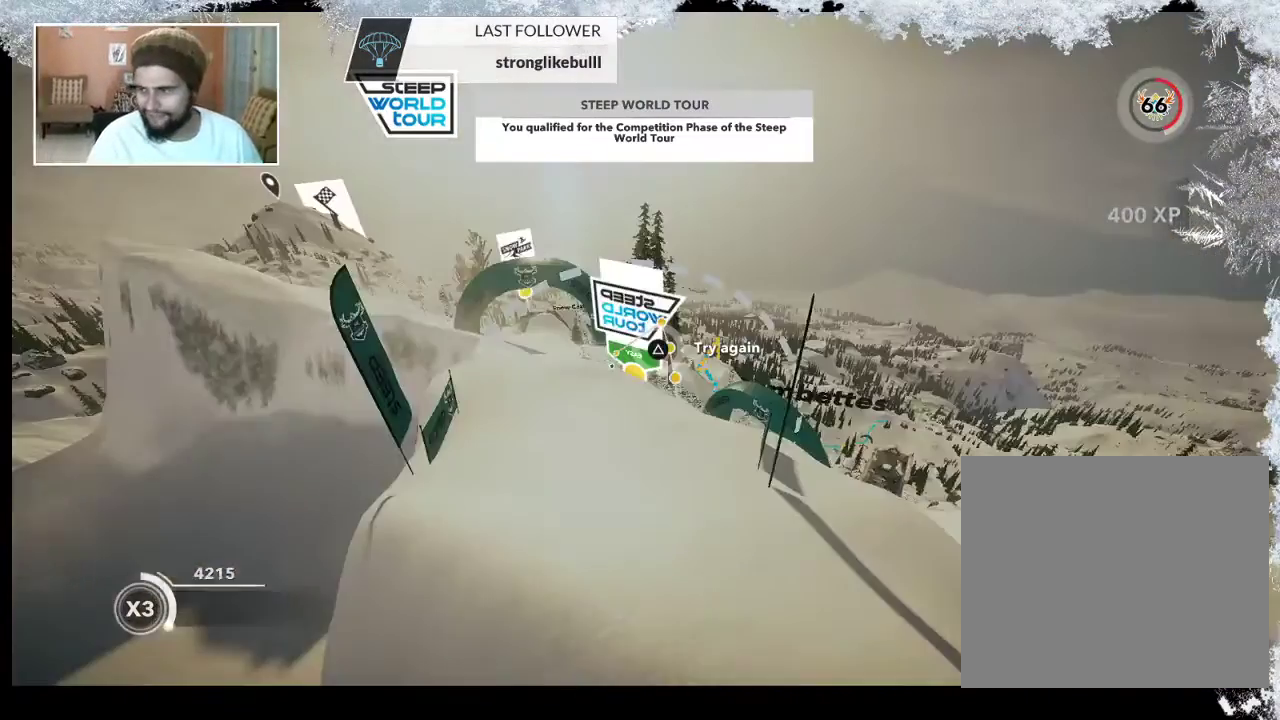
{"buttons": [], "left_stick": "center", "right_stick": "center", "events": [[333, "TRIANGLE", "up"]]}
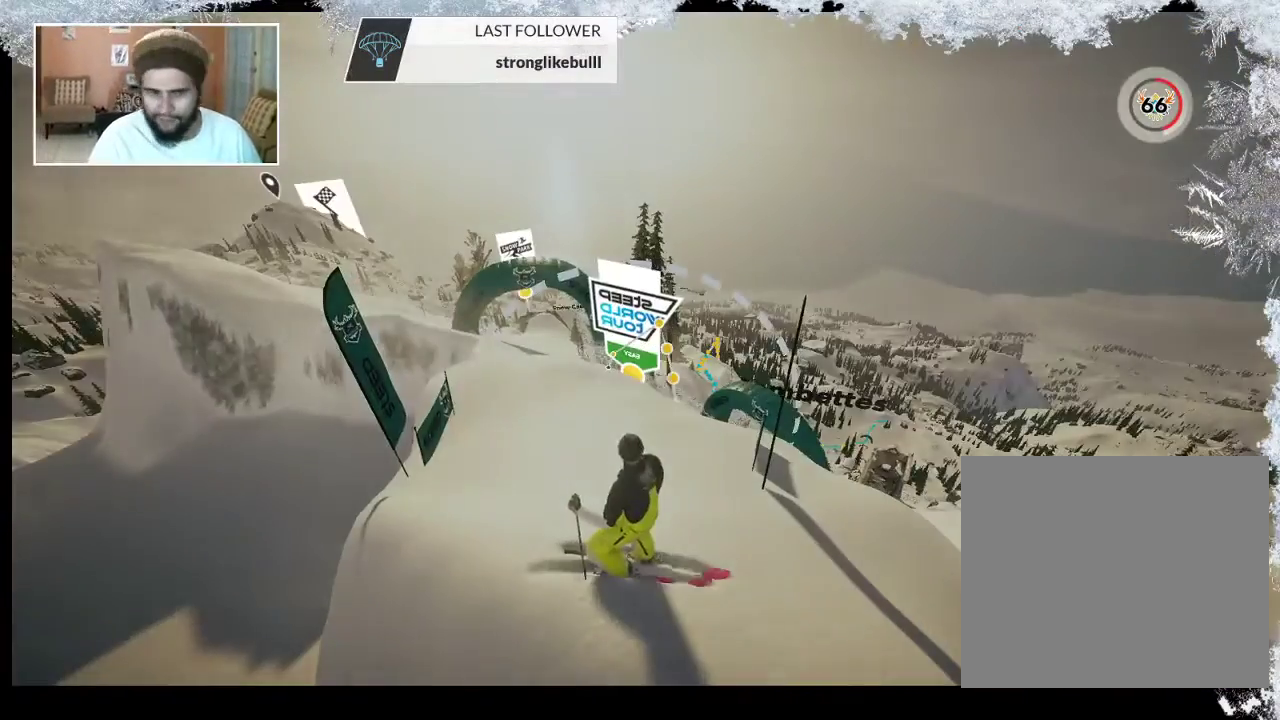
{"buttons": [], "left_stick": "center", "right_stick": "center", "events": []}
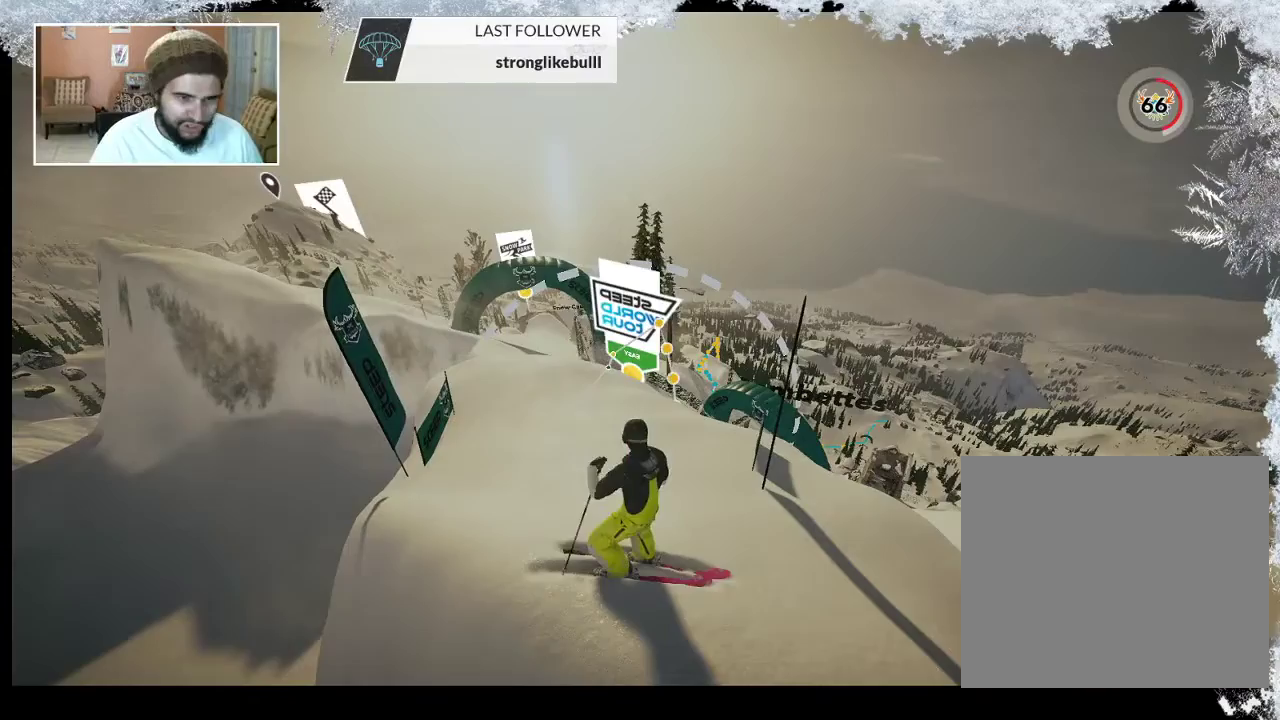
{"buttons": [], "left_stick": "center", "right_stick": "center", "events": []}
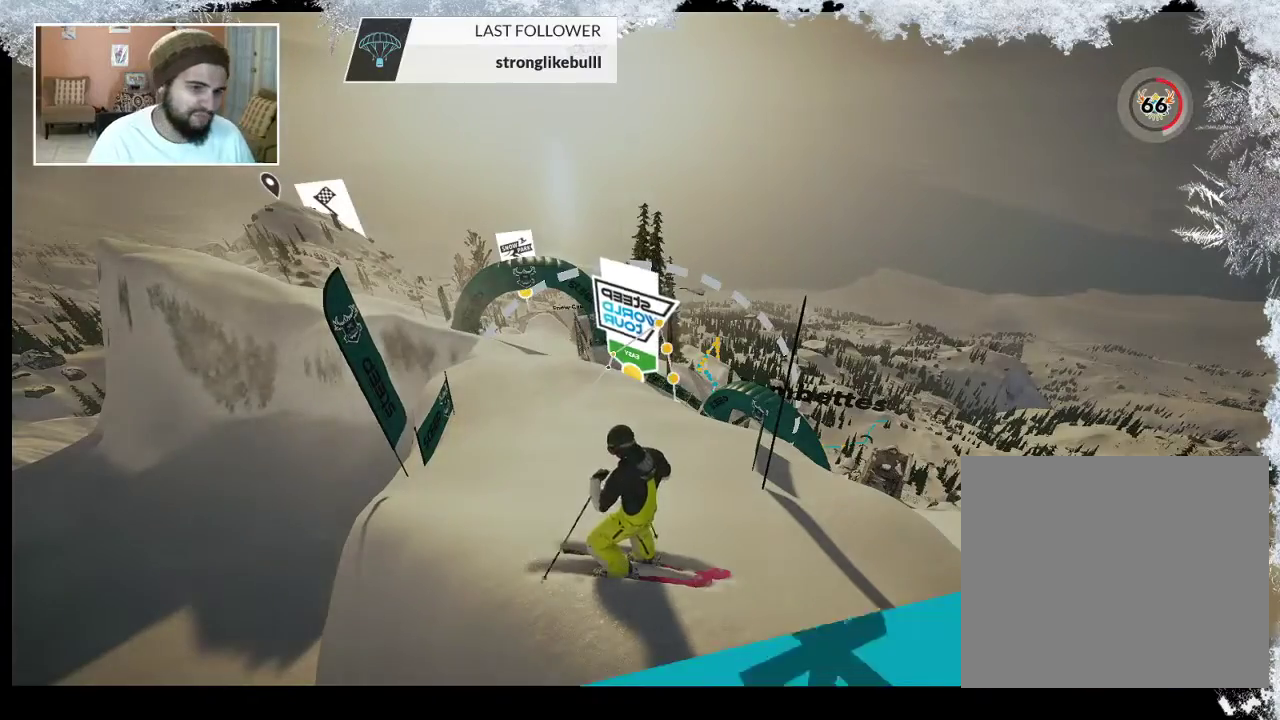
{"buttons": [], "left_stick": "center", "right_stick": "center", "events": []}
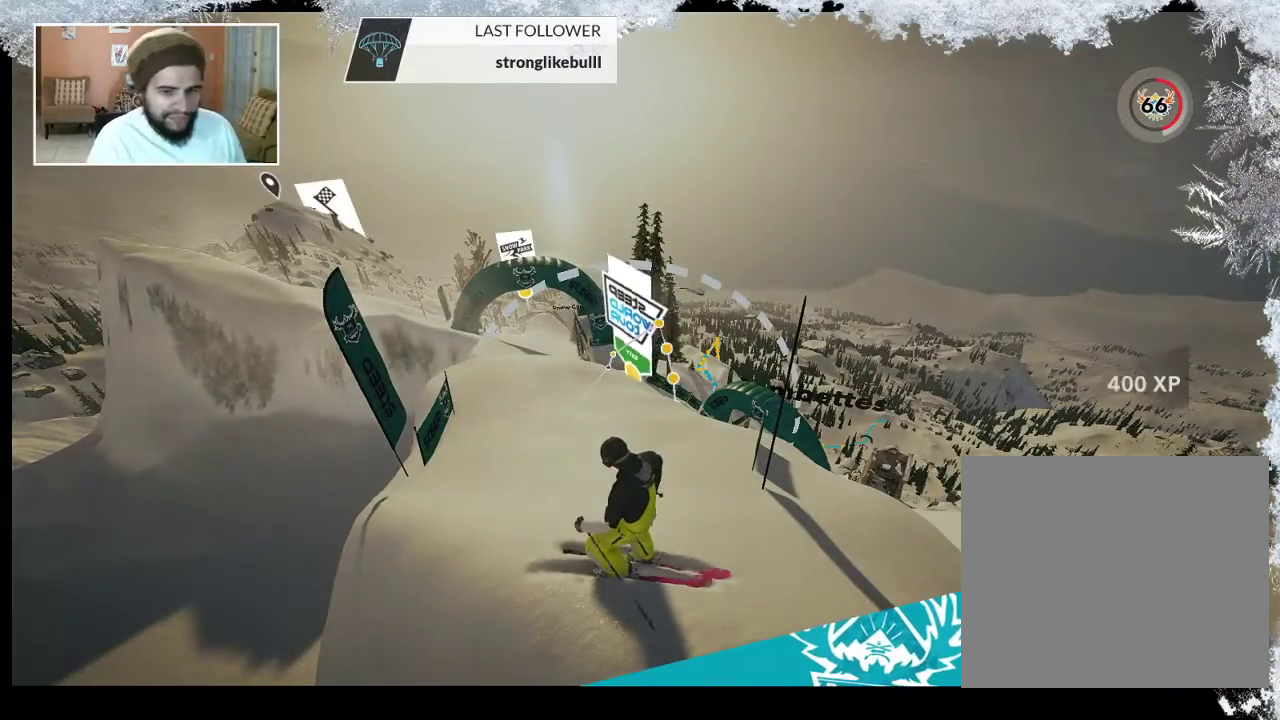
{"buttons": [], "left_stick": "center", "right_stick": "center", "events": []}
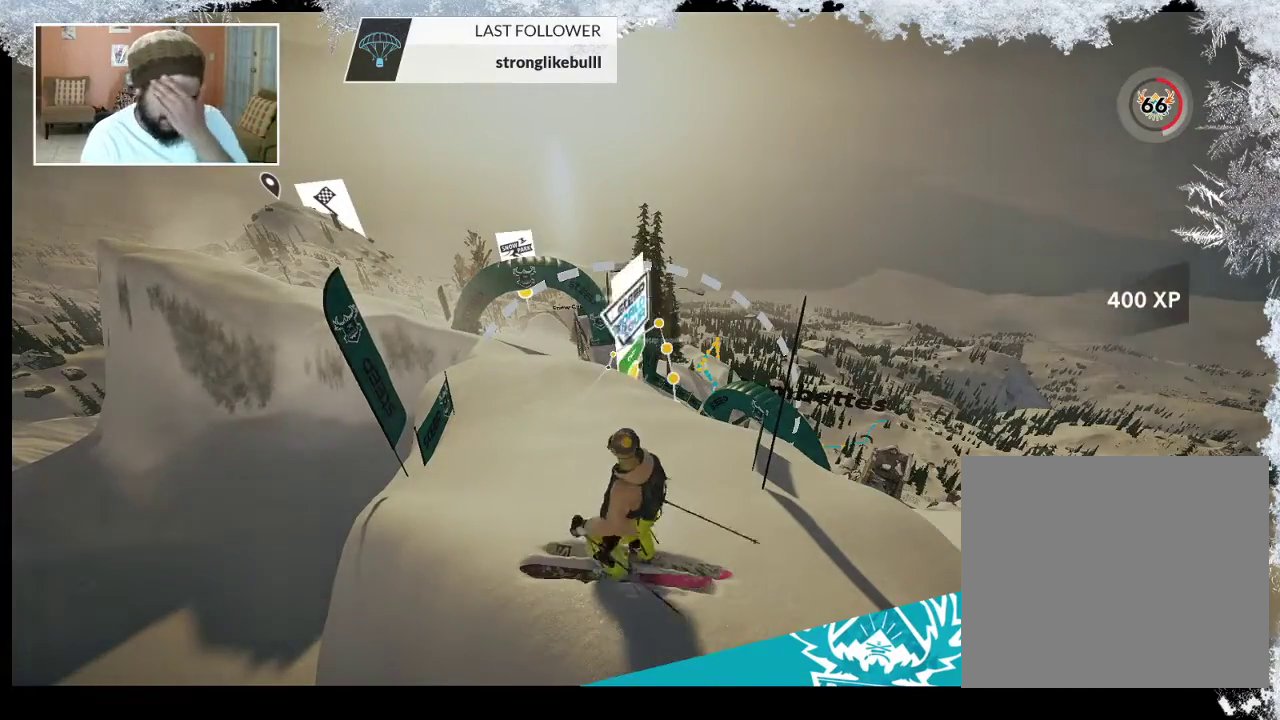
{"buttons": ["START"], "left_stick": "center", "right_stick": "center", "events": [[467, "START", "down"]]}
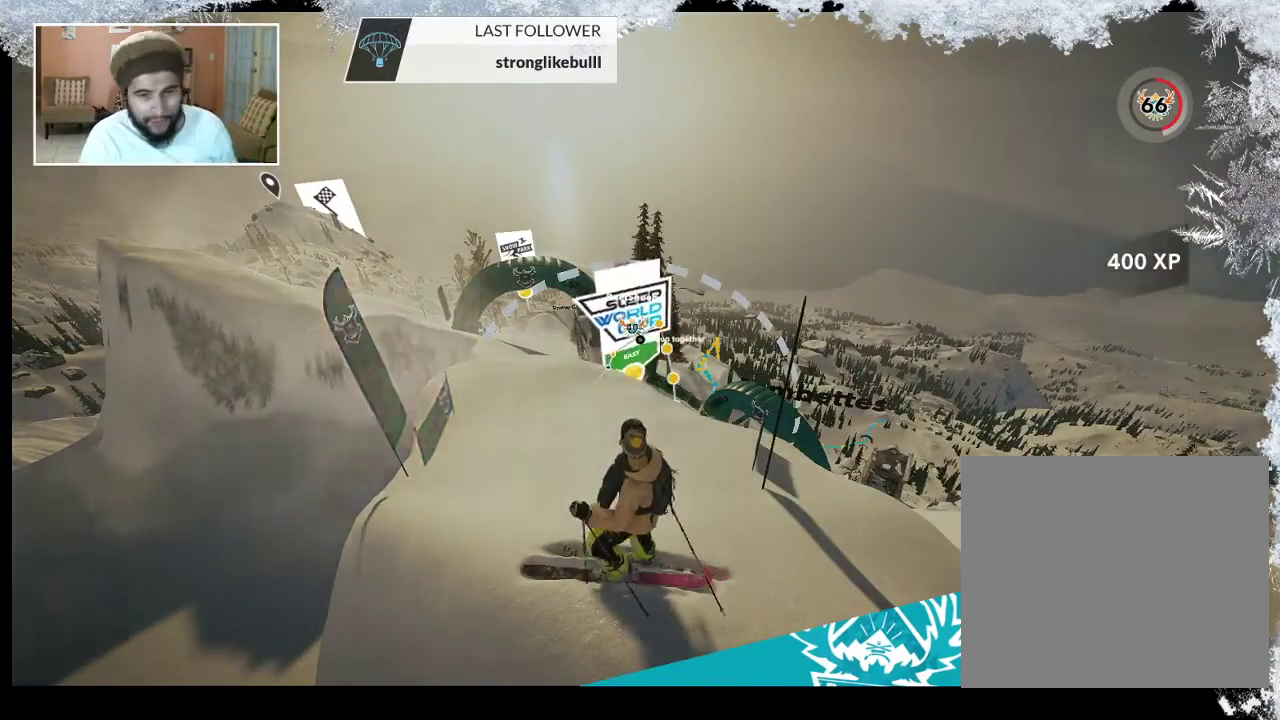
{"buttons": [], "left_stick": "center", "right_stick": "center", "events": [[100, "START", "up"]]}
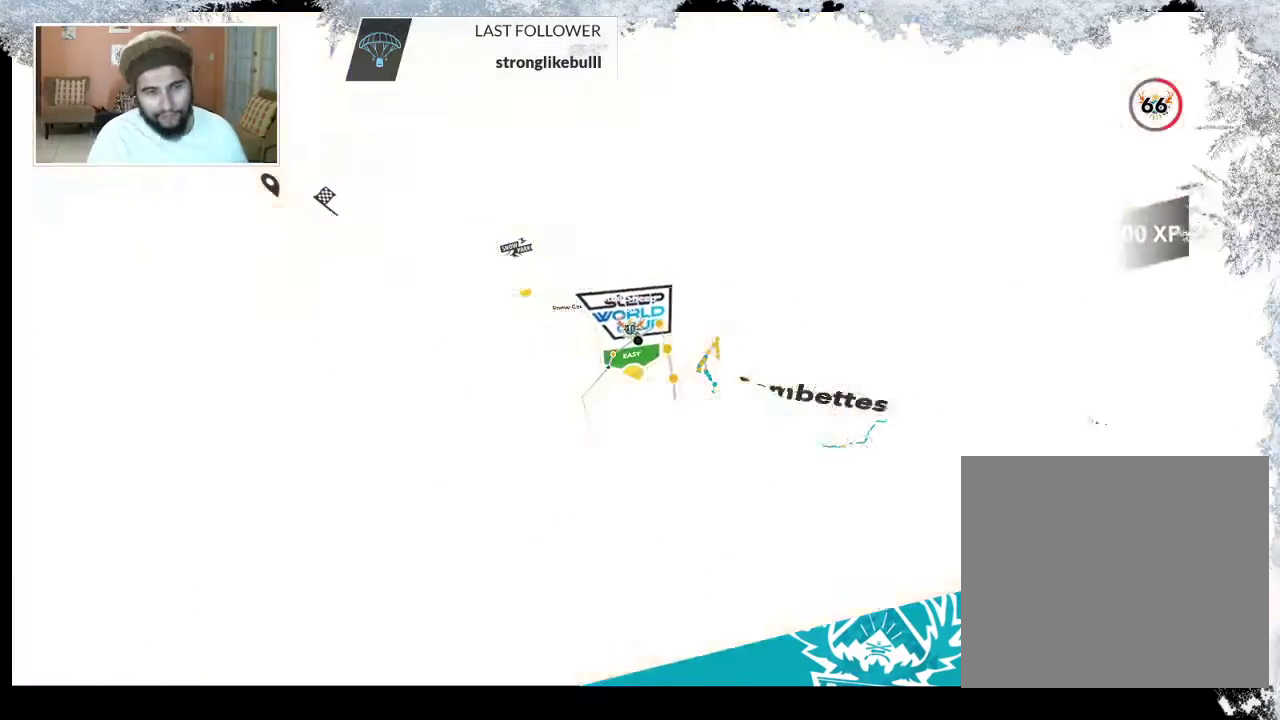
{"buttons": [], "left_stick": "center", "right_stick": "center", "events": []}
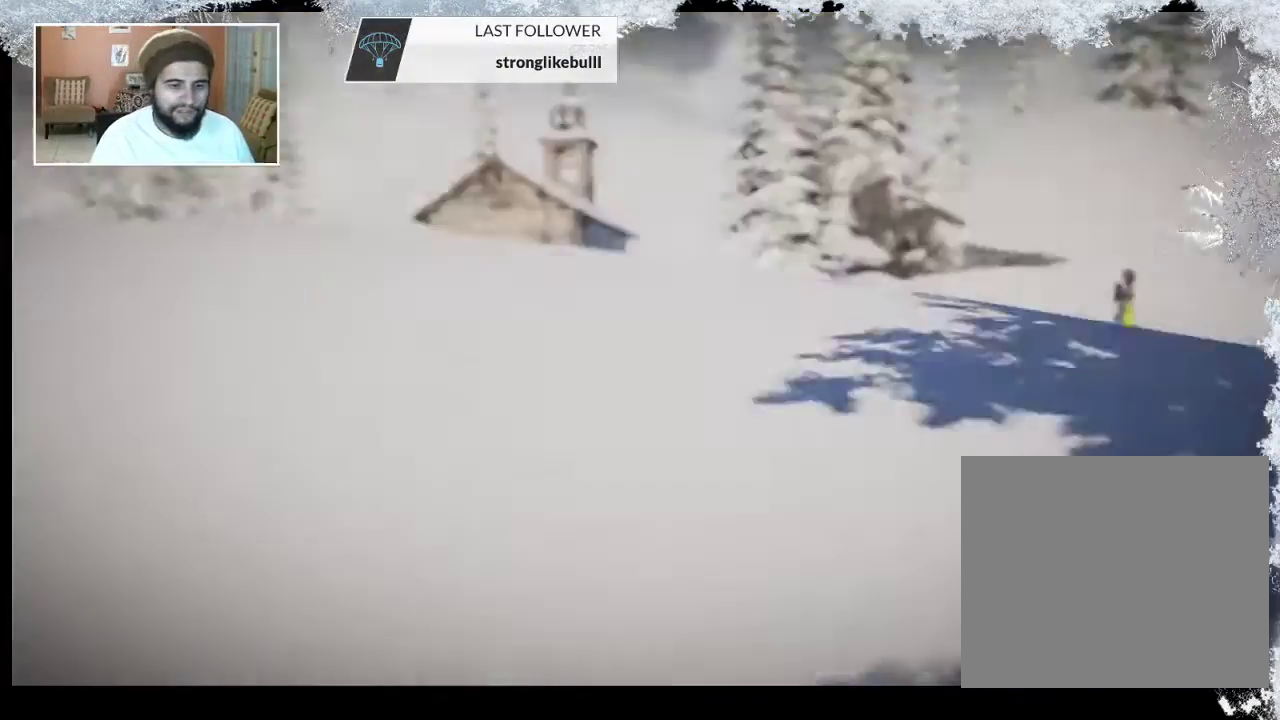
{"buttons": [], "left_stick": "center", "right_stick": "center", "events": []}
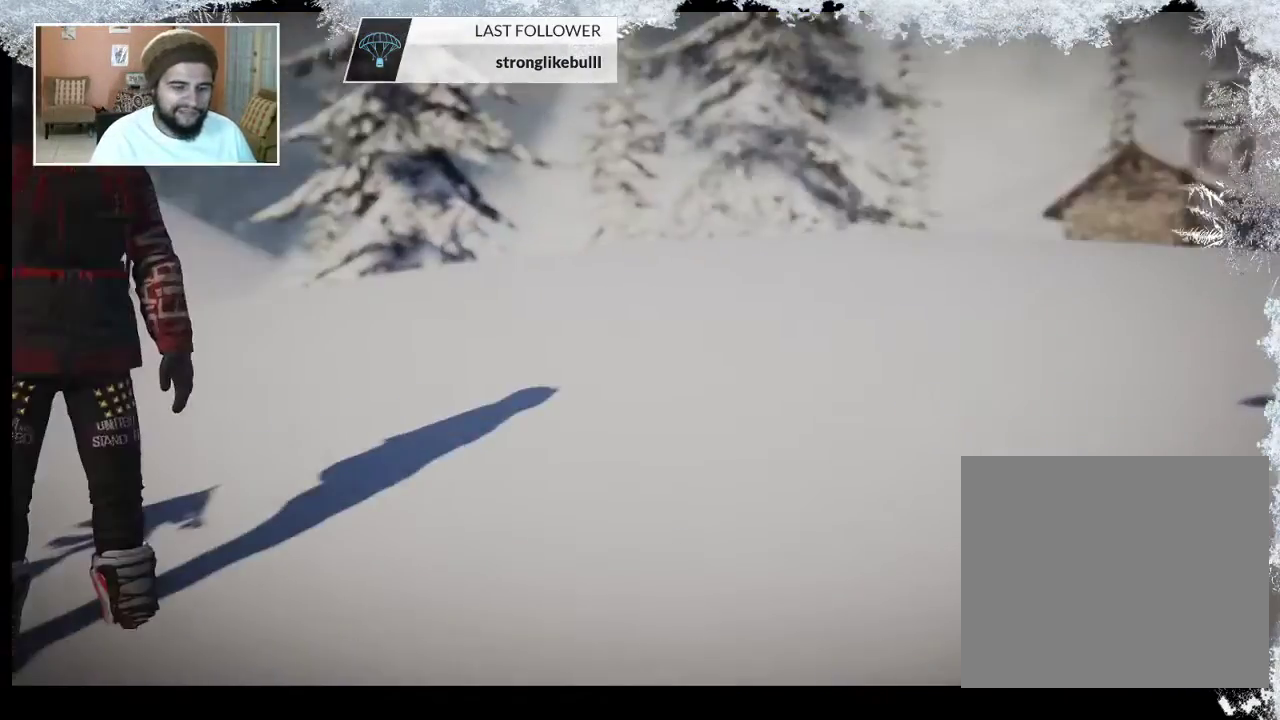
{"buttons": [], "left_stick": "center", "right_stick": "center", "events": []}
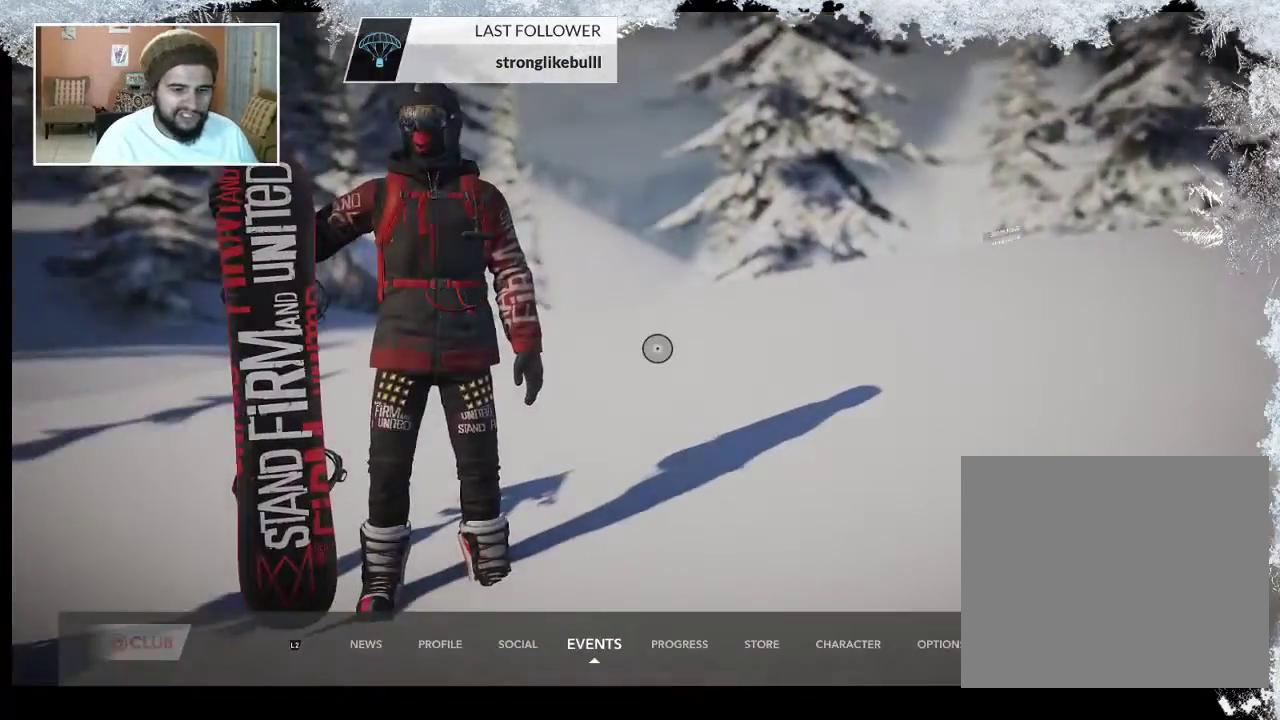
{"buttons": [], "left_stick": "center", "right_stick": "center", "events": []}
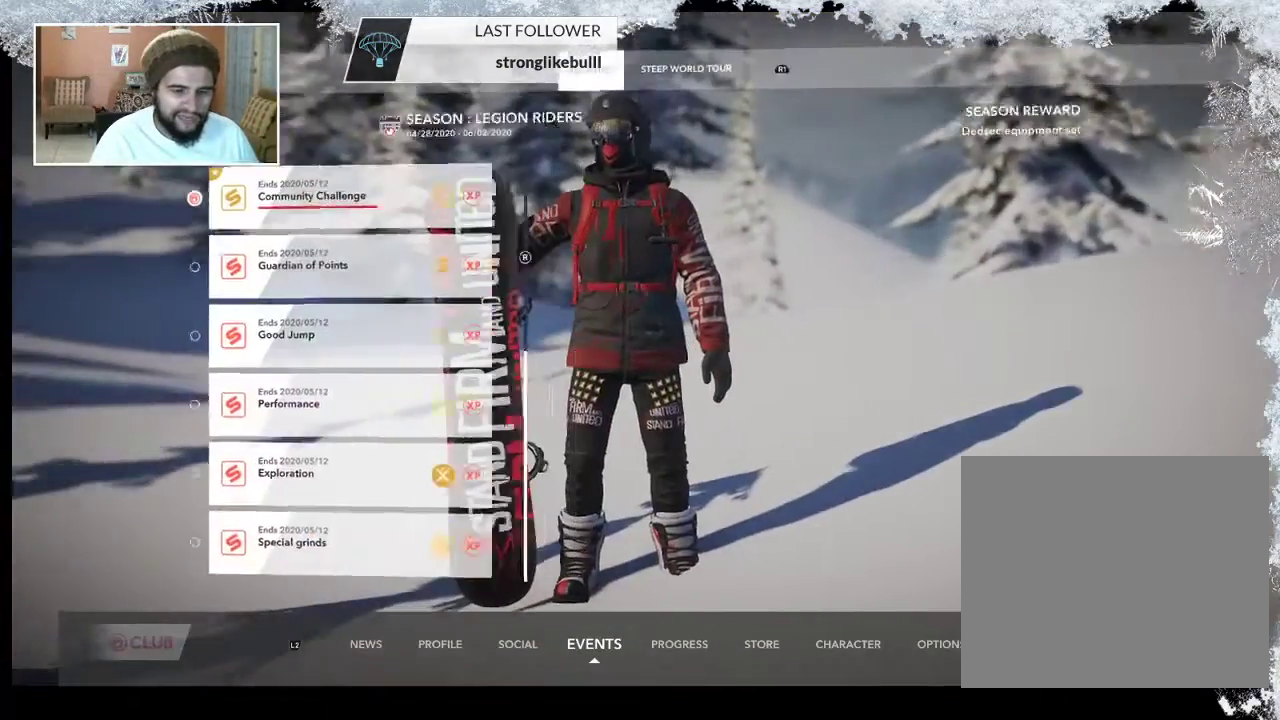
{"buttons": [], "left_stick": "center", "right_stick": "center", "events": []}
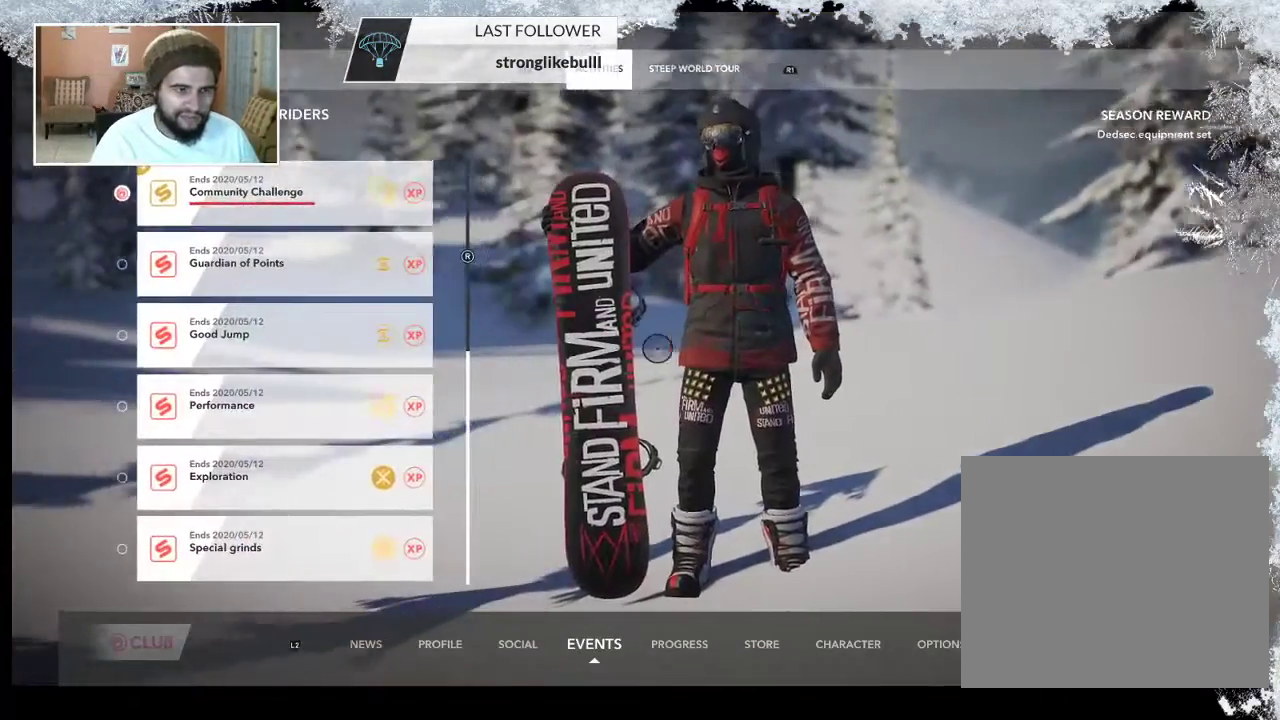
{"buttons": [], "left_stick": "center", "right_stick": "center", "events": [[100, "R2", "down"], [233, "R2", "up"], [333, "R2", "down"], [467, "R2", "up"]]}
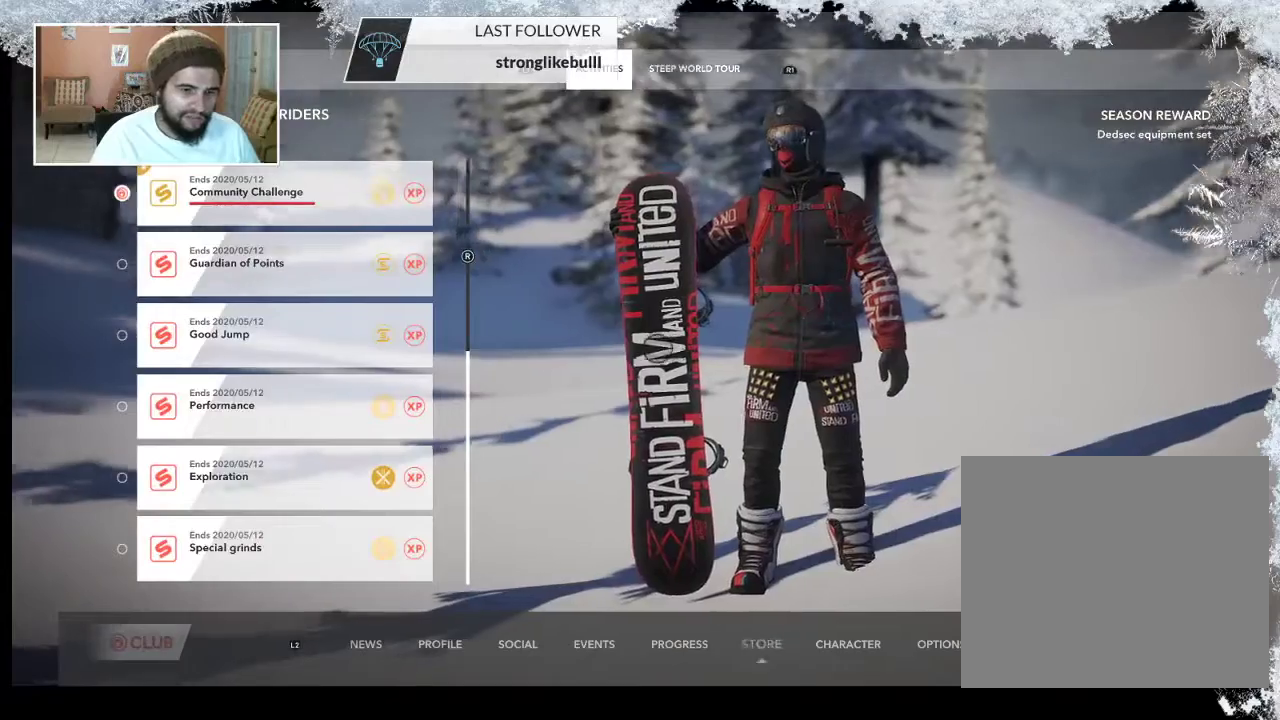
{"buttons": [], "left_stick": "center", "right_stick": "center", "events": [[100, "R2", "down"], [267, "R2", "up"]]}
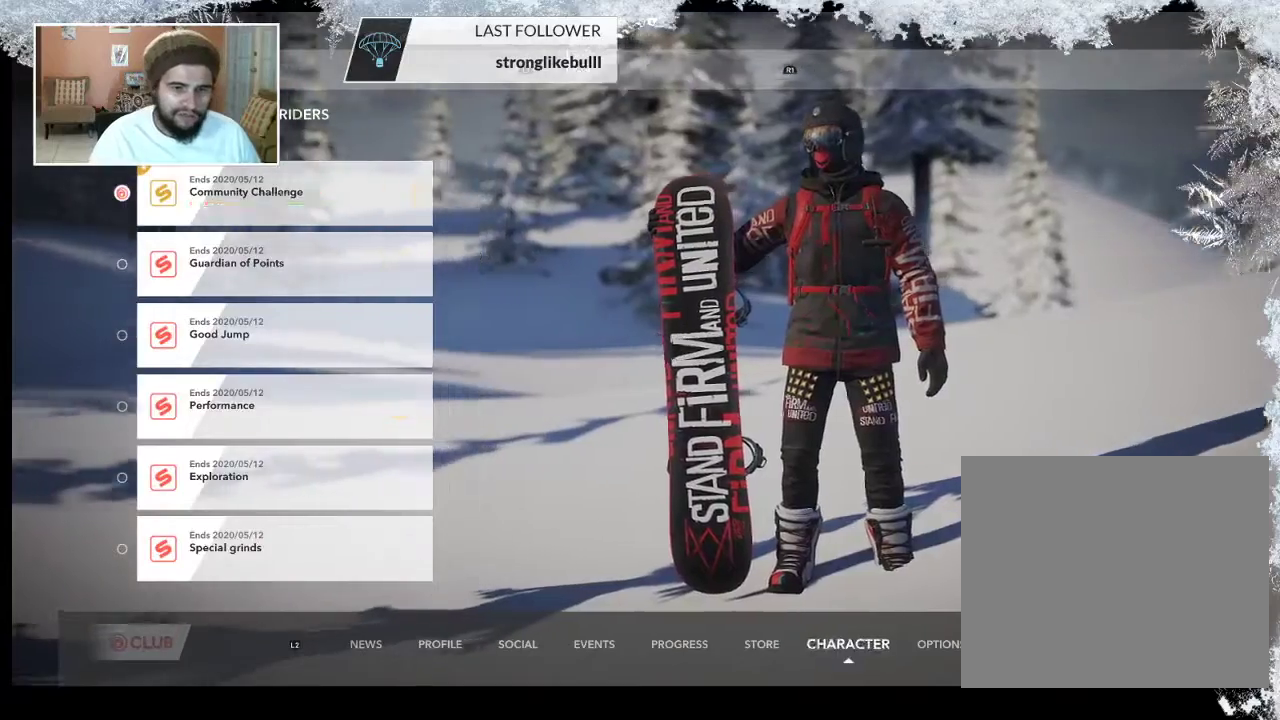
{"buttons": [], "left_stick": "center", "right_stick": "center", "events": []}
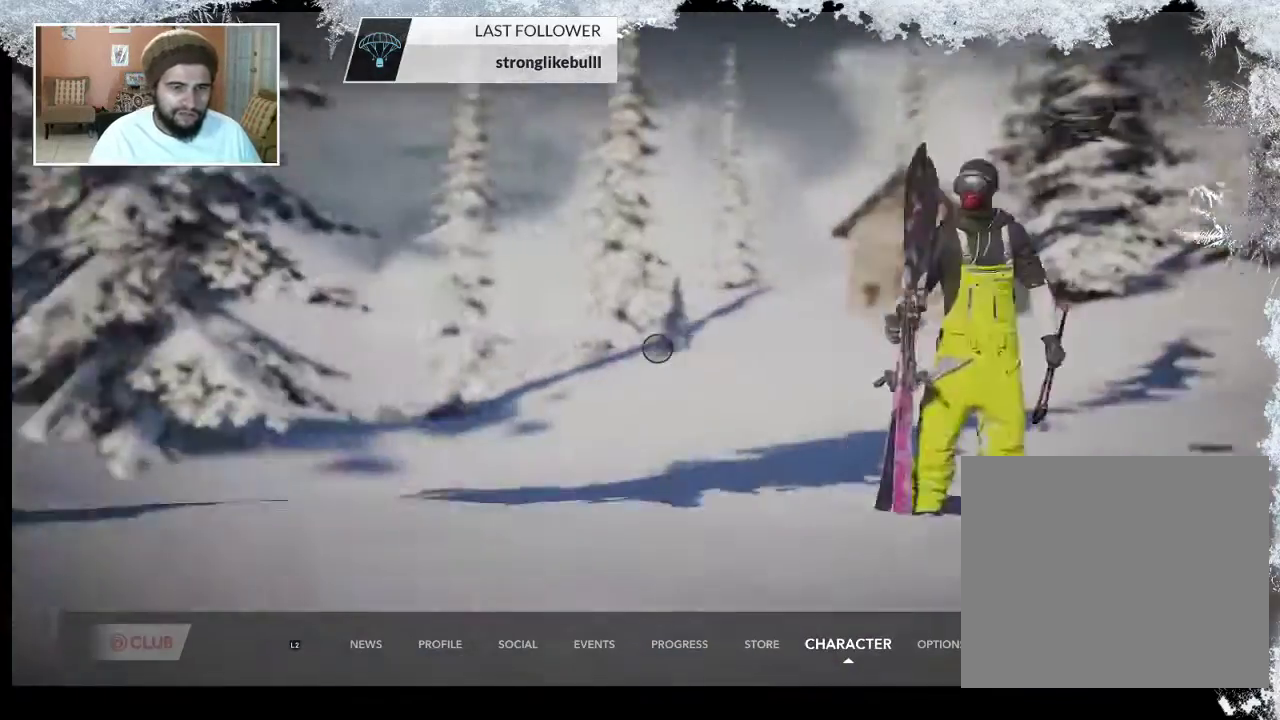
{"buttons": [], "left_stick": "center", "right_stick": "center", "events": []}
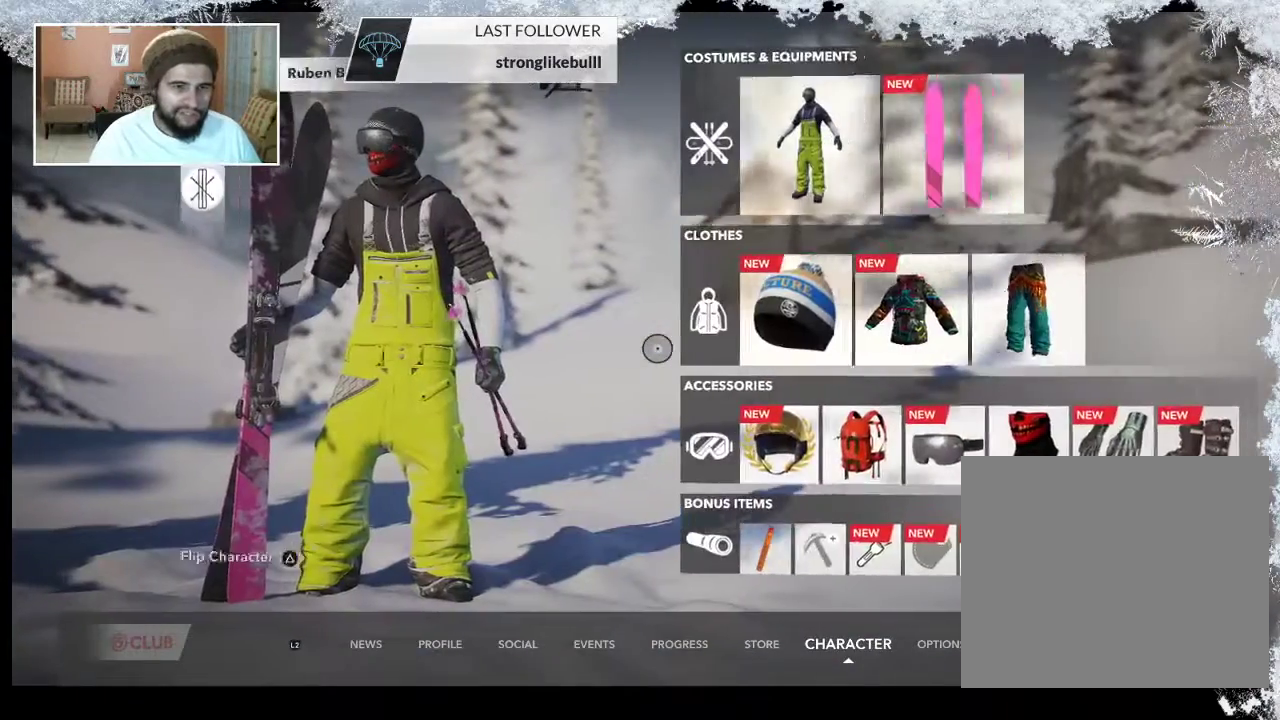
{"buttons": [], "left_stick": "center", "right_stick": "center", "events": []}
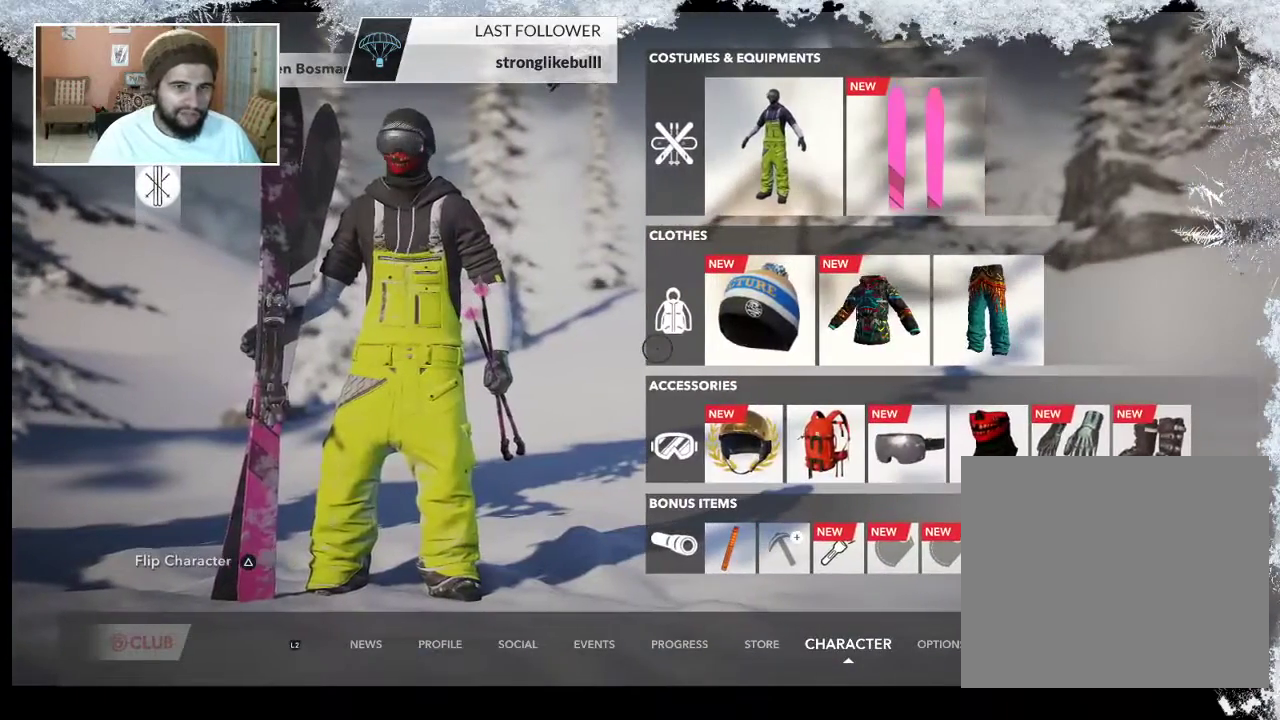
{"buttons": [], "left_stick": "center", "right_stick": "center", "events": []}
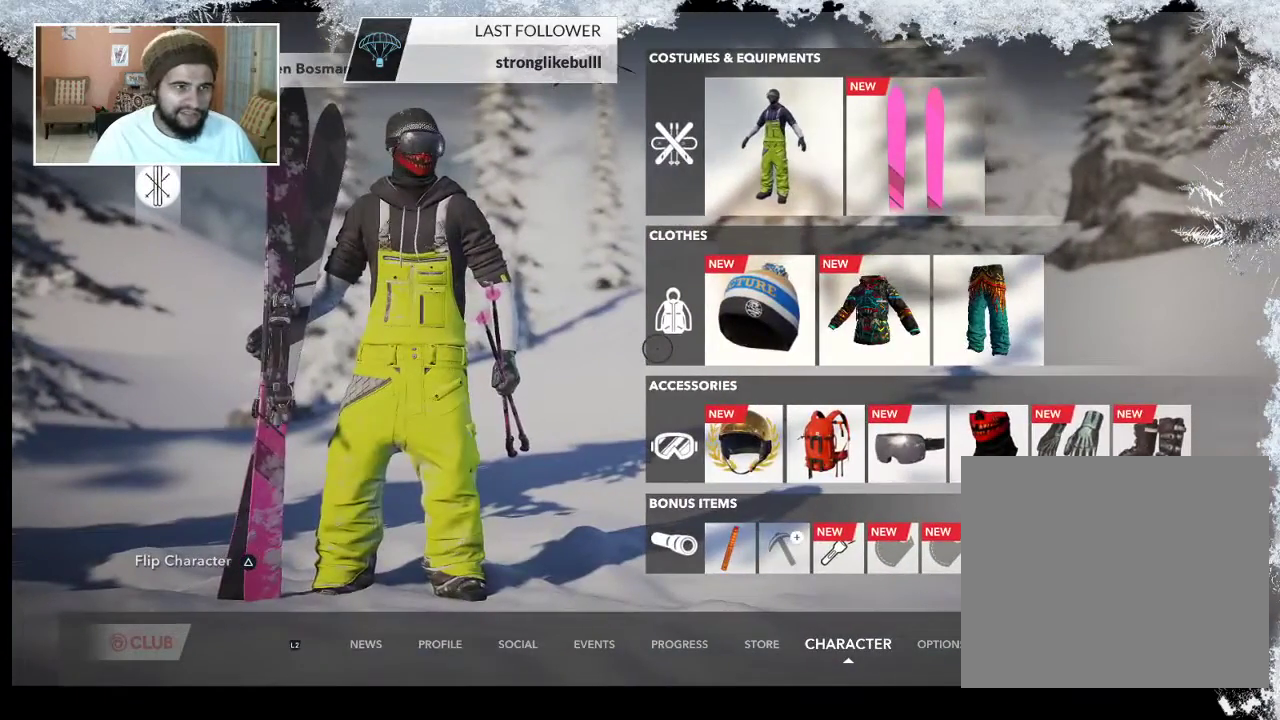
{"buttons": ["DPAD_LEFT"], "left_stick": "center", "right_stick": "center", "events": [[367, "DPAD_LEFT", "down"]]}
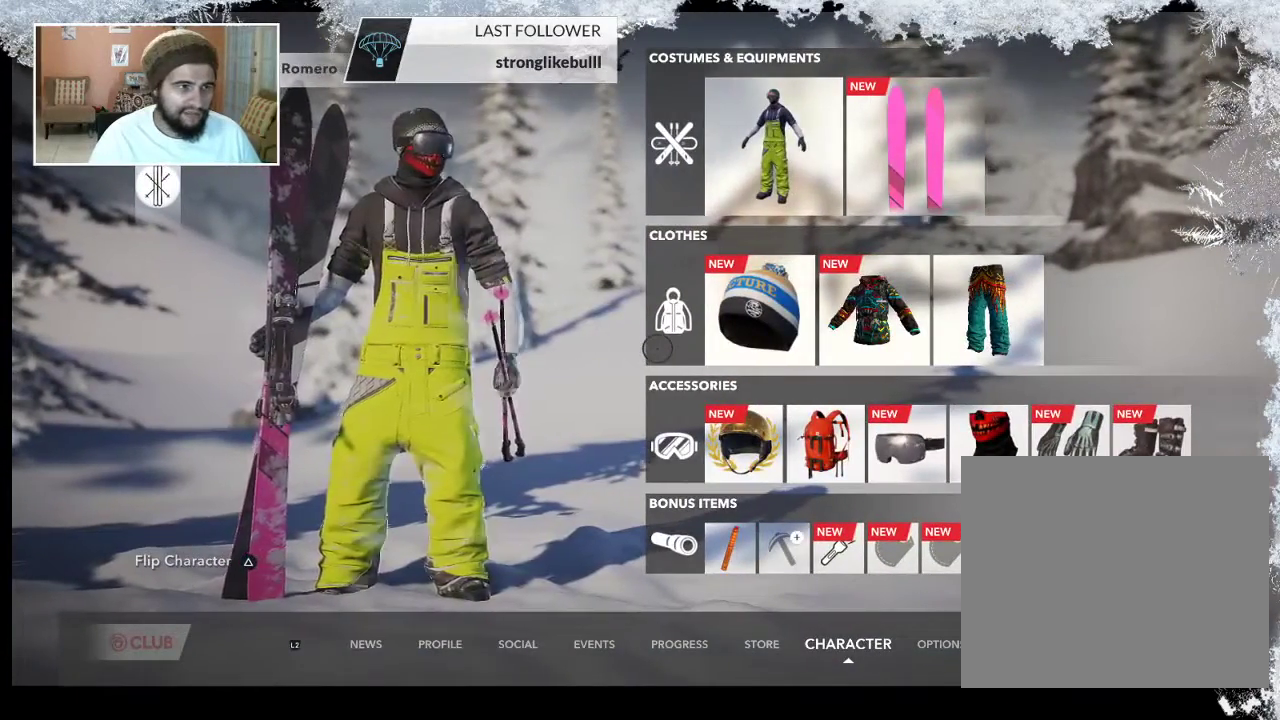
{"buttons": [], "left_stick": "center", "right_stick": "center", "events": [[33, "DPAD_LEFT", "up"]]}
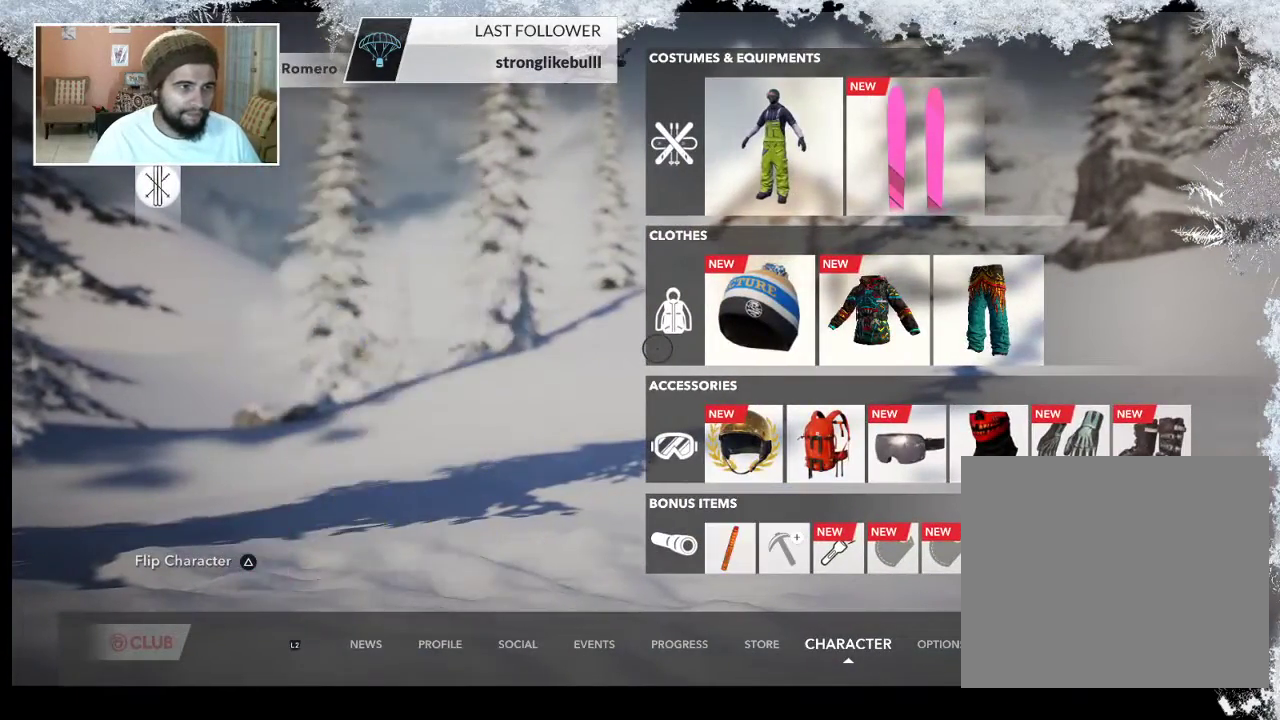
{"buttons": [], "left_stick": "center", "right_stick": "center", "events": []}
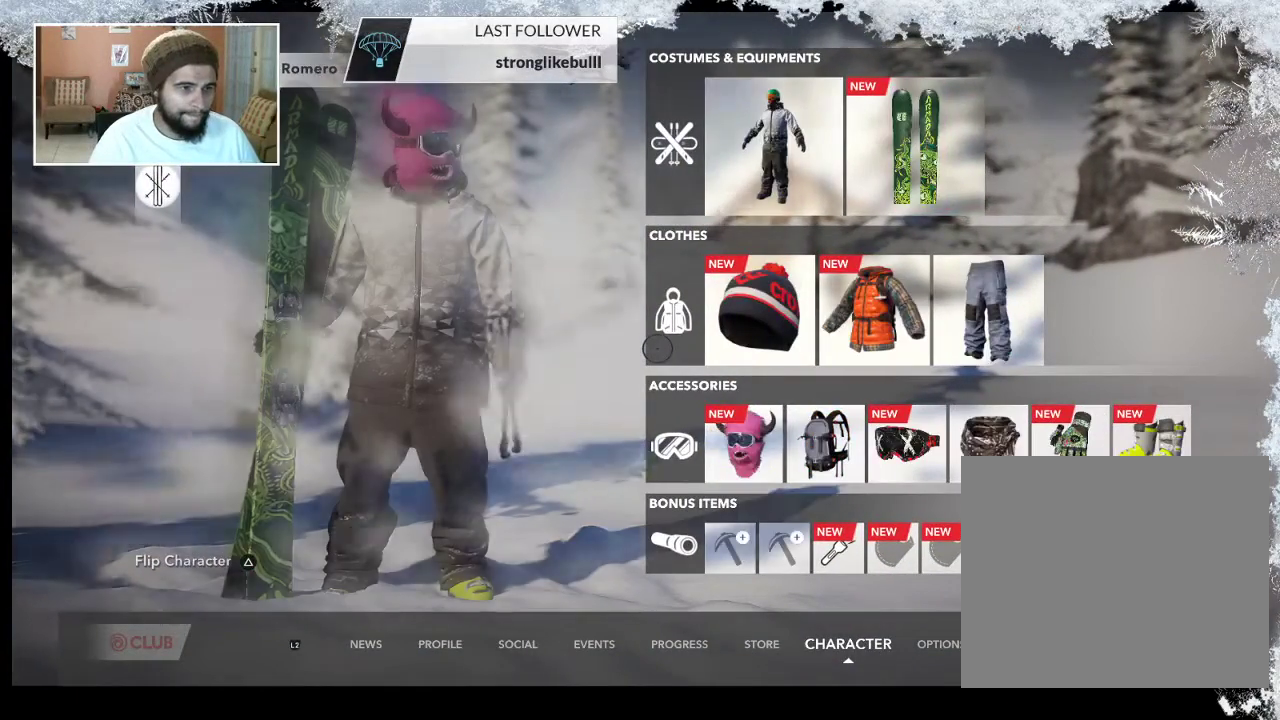
{"buttons": [], "left_stick": "center", "right_stick": "center", "events": []}
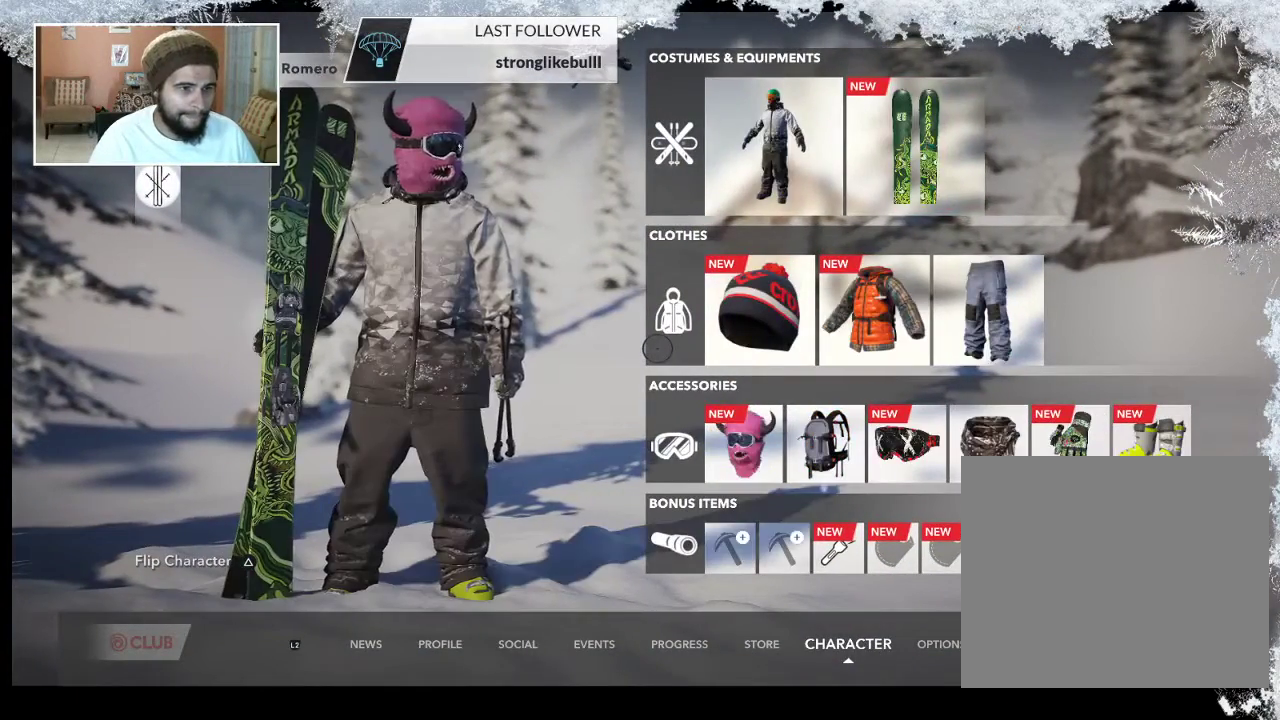
{"buttons": [], "left_stick": "center", "right_stick": "center", "events": []}
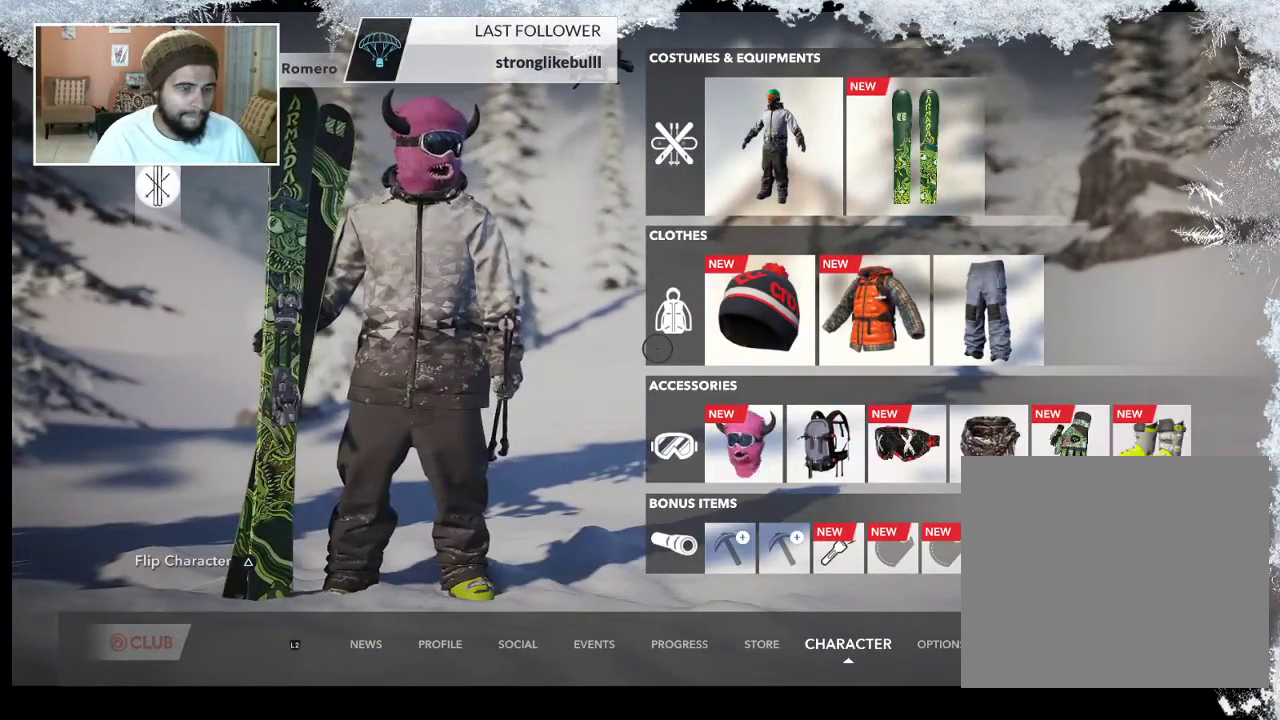
{"buttons": [], "left_stick": "center", "right_stick": "center", "events": []}
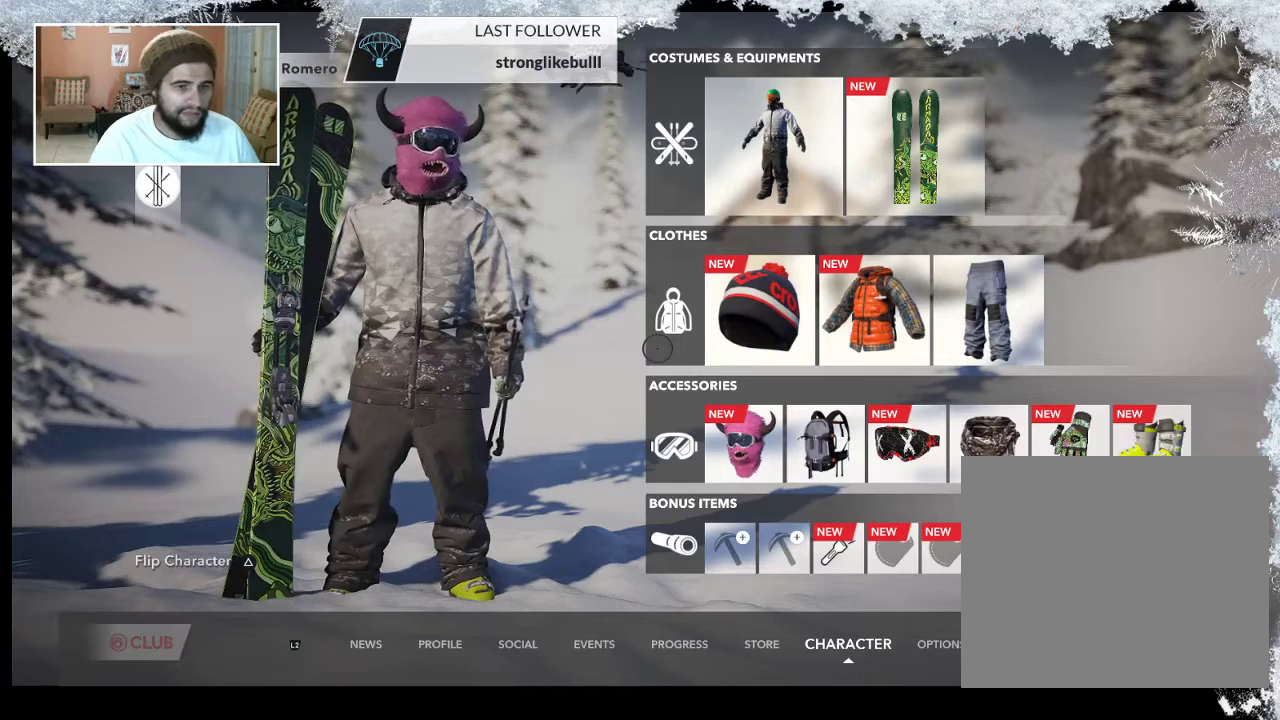
{"buttons": [], "left_stick": "center", "right_stick": "center", "events": [[167, "DPAD_LEFT", "down"], [300, "DPAD_LEFT", "up"]]}
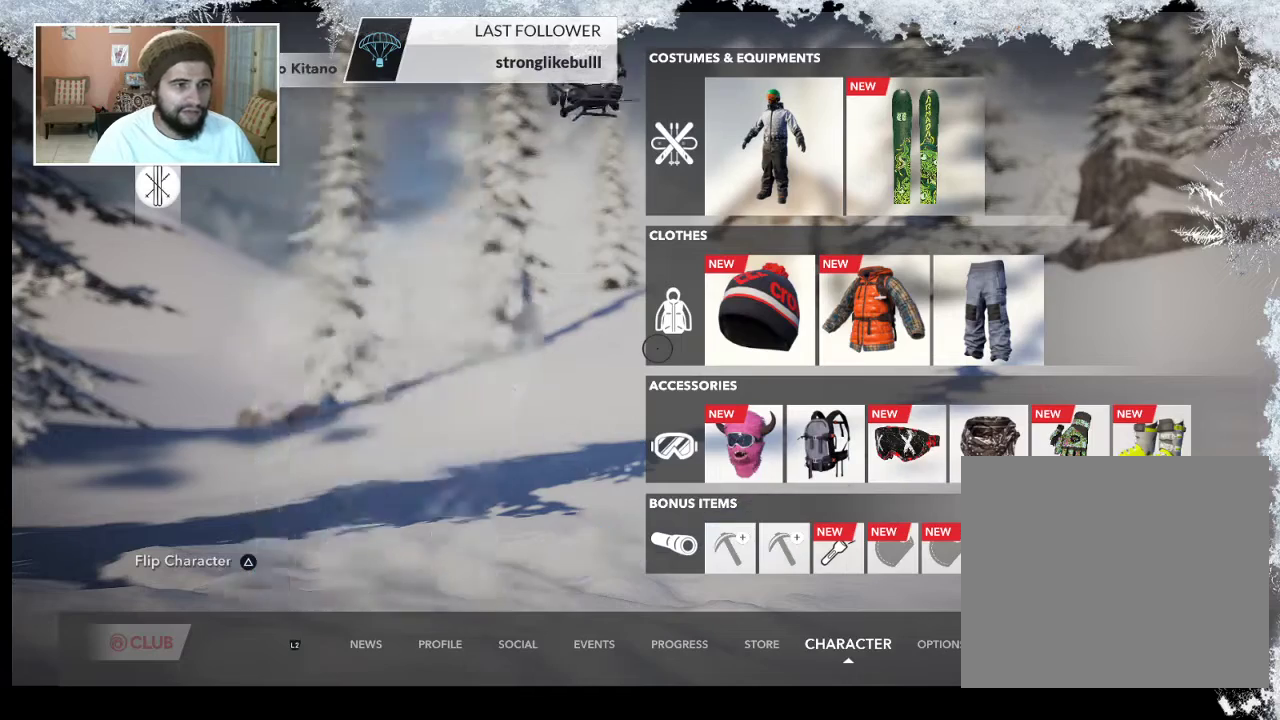
{"buttons": [], "left_stick": "center", "right_stick": "center", "events": []}